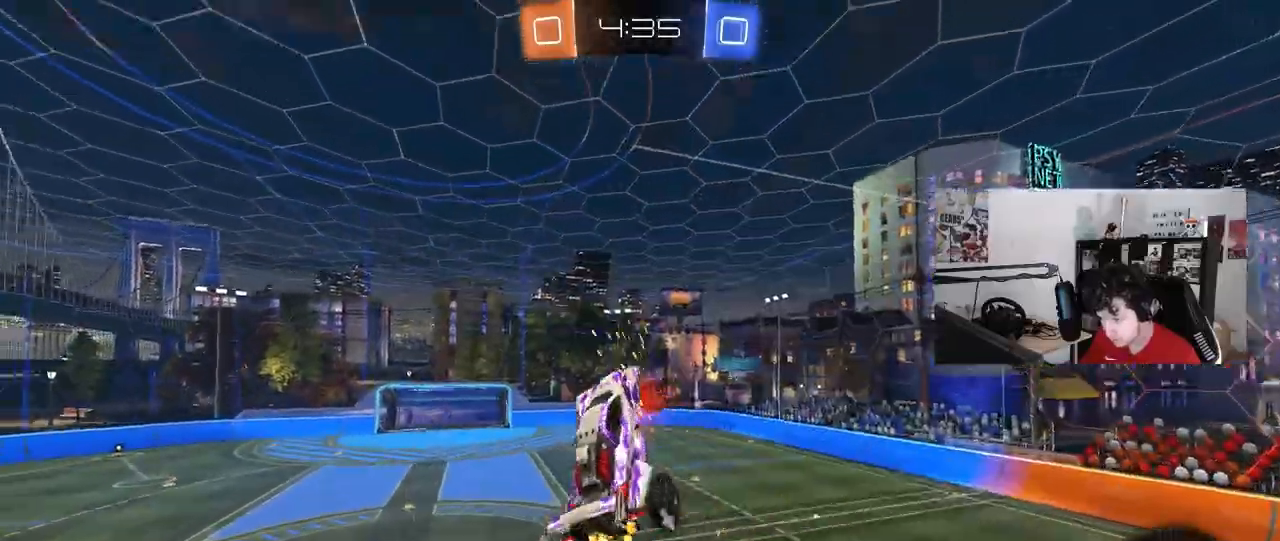
Gameplay with keyboard and mouse; each line is a JSON object with the keys and mouse buttons held at the frame after it. "events" lists presses ("down") and releases ("up") of "1", "2", "3", "4", "5", "a", "alt", "c", "caps_lock", "ctrl", "d", "e", "f", "g", "q", "r", "s", "shift", "space", "t", "tab", "v", "w", "x", "z", "mouse_left", "mouse_wheel" and "mouse_right" between this image and that frame as [ms after this image, input, new state], when the widget could be followed in between. "mouse_left", "mouse_wheel", "mouse_right" = the "left", "wheel", "right" buttons of the "mouse" list. No other keys are recorded. "wheel" means that the mouse wheel is clicked or scrolled. "mouse_move" is the direction in which the mouse moves at that frame (one of eight, or "still"), when it could be read.
{"keys": ["d"], "mouse": [], "mouse_move": "still", "events": [[217, "space", "down"], [250, "w", "up"], [350, "shift", "up"], [433, "space", "up"]]}
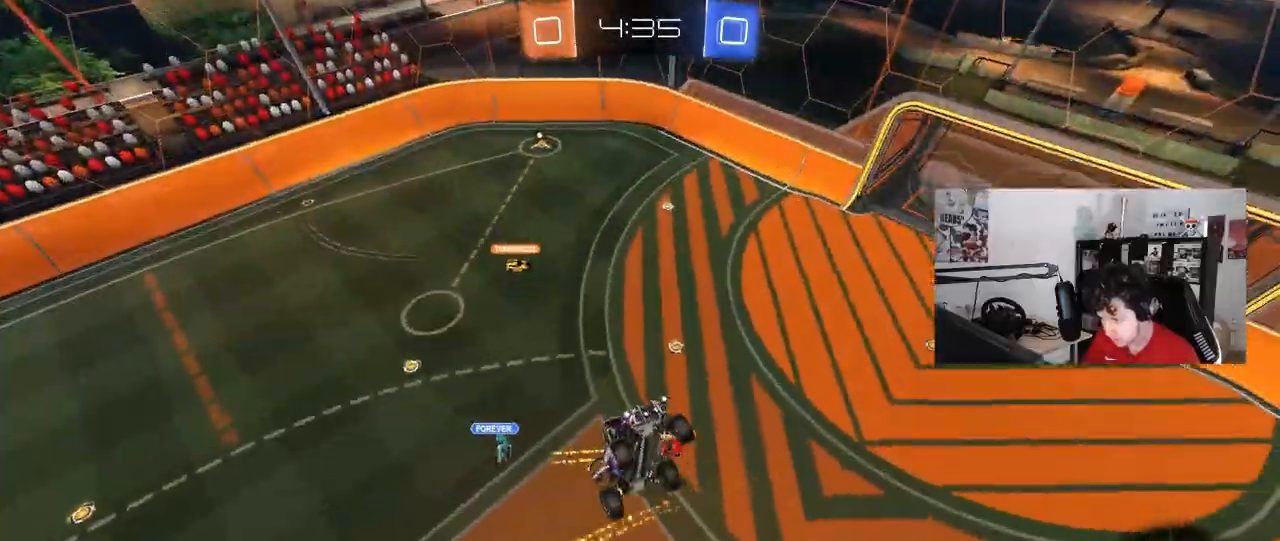
{"keys": ["d", "shift"], "mouse": [], "mouse_move": "still", "events": [[33, "s", "down"], [183, "d", "up"], [217, "a", "down"], [417, "a", "up"], [417, "s", "up"], [467, "d", "down"], [467, "shift", "down"]]}
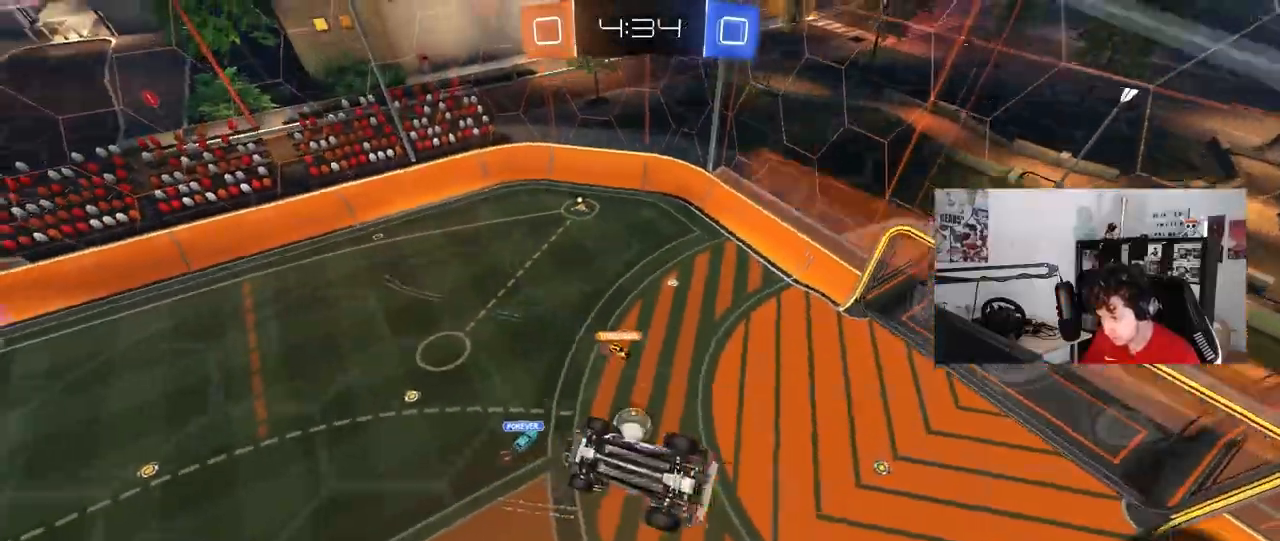
{"keys": ["a", "shift", "w"], "mouse": [], "mouse_move": "still", "events": [[50, "w", "down"], [200, "shift", "up"], [283, "d", "up"], [383, "a", "down"], [467, "shift", "down"]]}
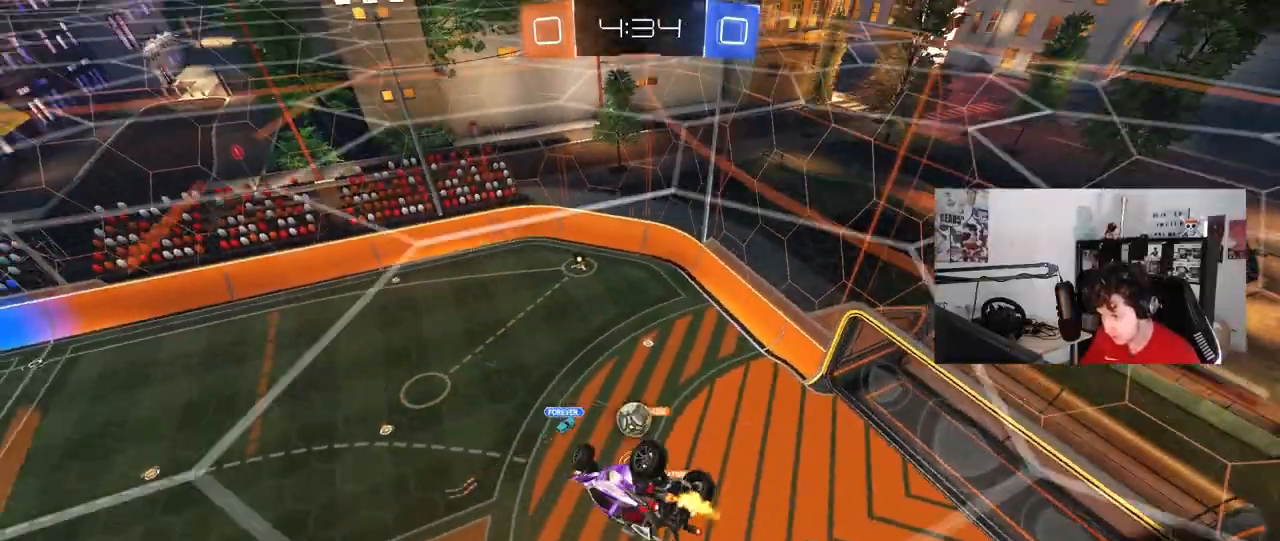
{"keys": ["s", "shift"], "mouse": [], "mouse_move": "still", "events": [[67, "w", "up"], [300, "a", "up"], [350, "s", "down"], [400, "d", "down"], [483, "d", "up"]]}
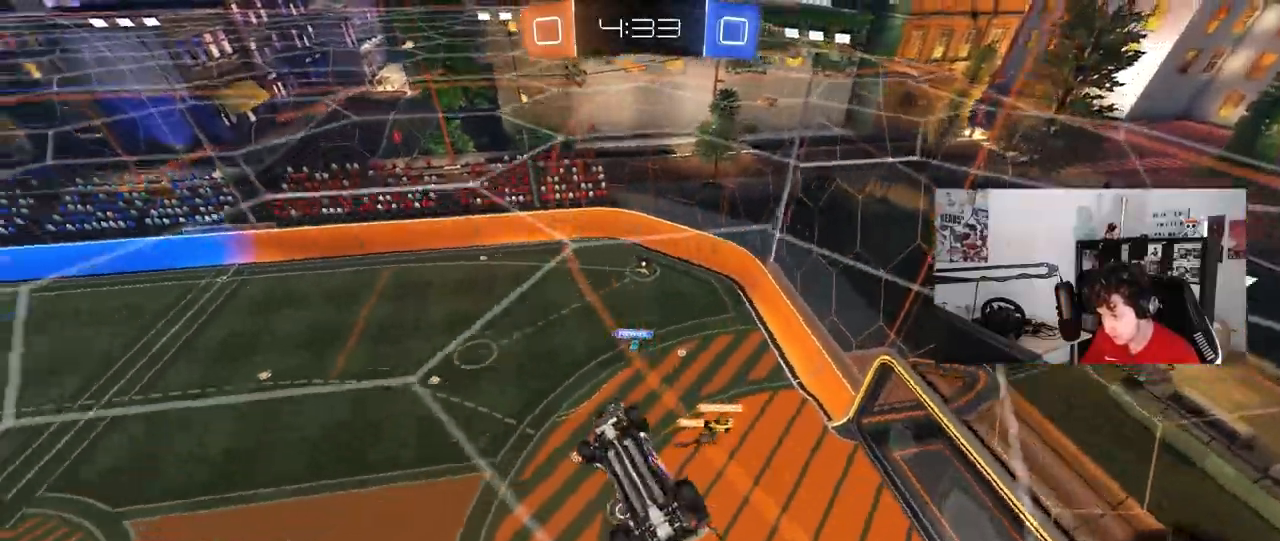
{"keys": ["d", "shift", "w"], "mouse": ["left"], "mouse_move": "still", "events": [[33, "shift", "up"], [83, "a", "down"], [217, "a", "up"], [217, "d", "down"], [217, "s", "up"], [317, "shift", "down"], [367, "mouse_left", "down"], [367, "w", "down"]]}
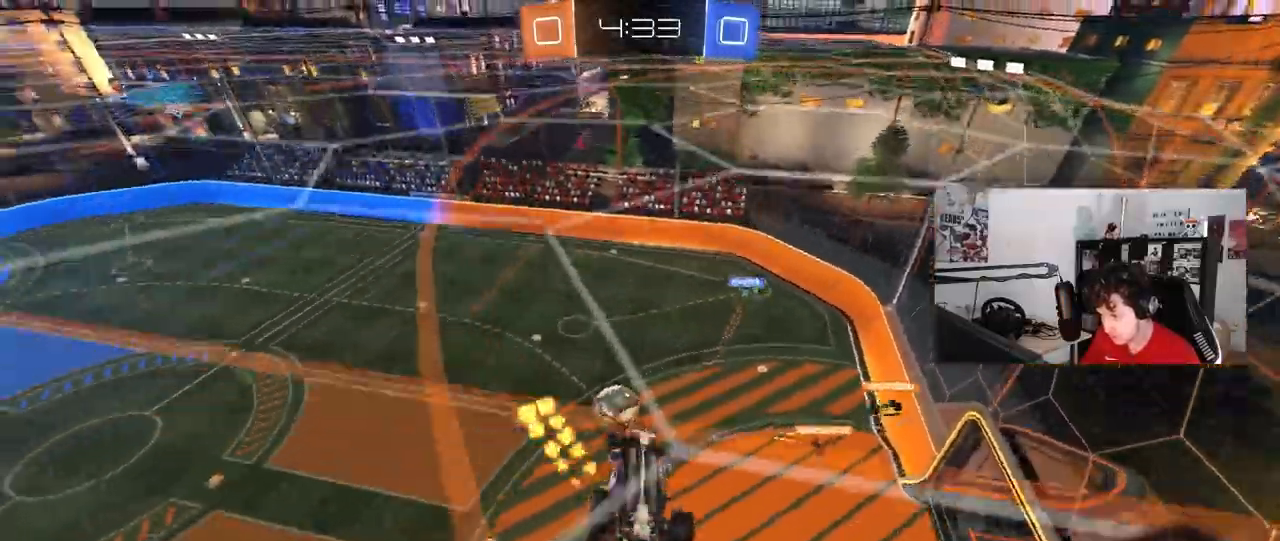
{"keys": ["a", "s", "shift"], "mouse": ["left"], "mouse_move": "still", "events": [[100, "mouse_left", "up"], [183, "shift", "up"], [283, "mouse_left", "down"], [333, "w", "up"], [383, "d", "up"], [433, "a", "down"], [467, "s", "down"], [467, "shift", "down"]]}
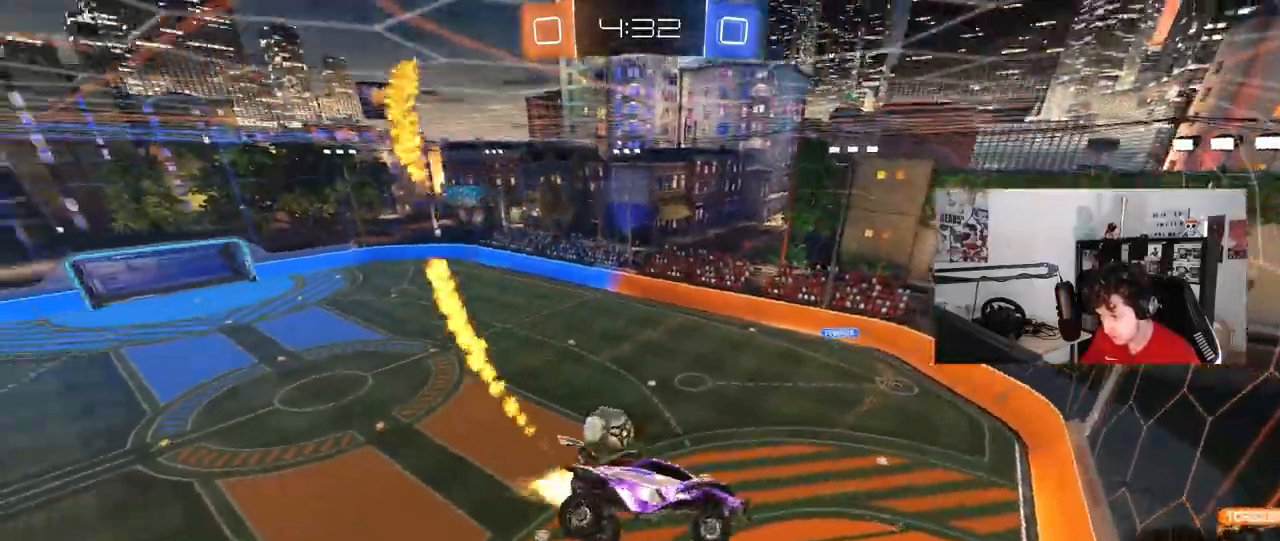
{"keys": ["d"], "mouse": [], "mouse_move": "up-left", "events": [[117, "shift", "up"], [167, "a", "up"], [217, "s", "up"], [250, "s", "down"], [350, "a", "down"], [433, "a", "up"], [483, "d", "down"], [483, "mouse_left", "up"], [483, "s", "up"]]}
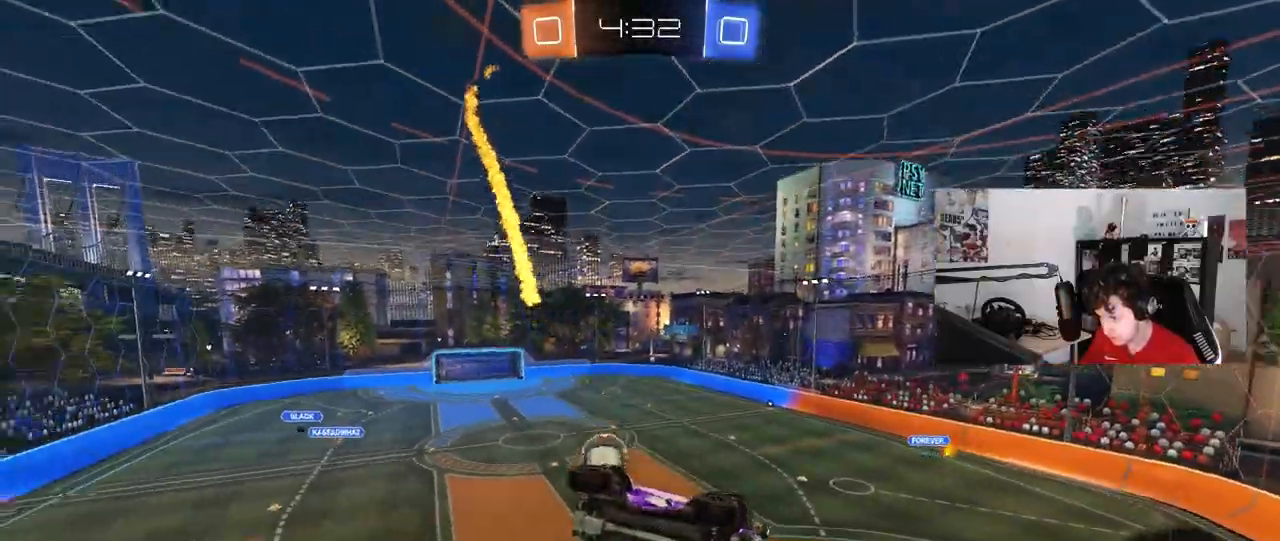
{"keys": ["d", "w"], "mouse": [], "mouse_move": "still", "events": [[217, "d", "up"], [267, "w", "down"], [367, "w", "up"], [450, "d", "down"], [450, "w", "down"]]}
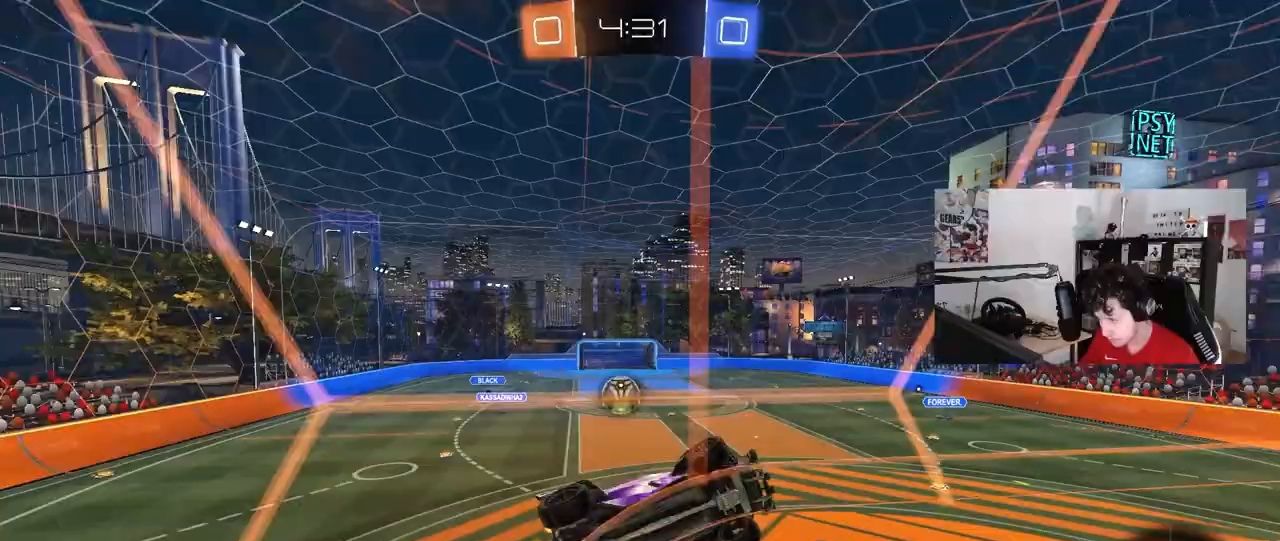
{"keys": ["a", "w"], "mouse": [], "mouse_move": "still", "events": [[200, "a", "down"], [200, "d", "up"]]}
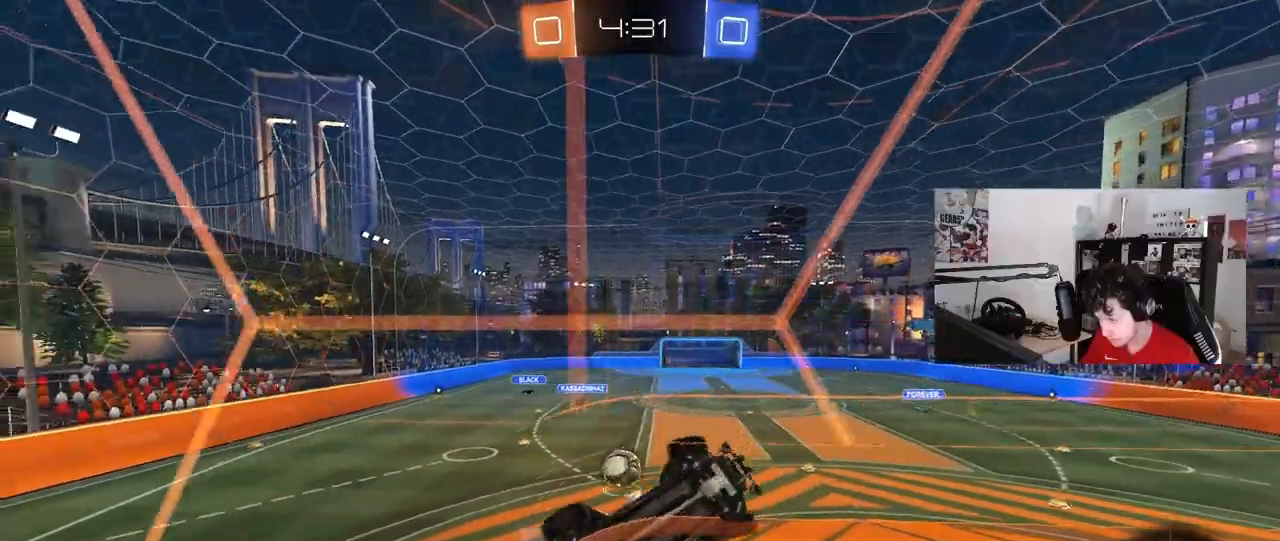
{"keys": ["d", "s"], "mouse": [], "mouse_move": "still", "events": [[17, "a", "up"], [17, "w", "up"], [167, "mouse_right", "down"], [167, "s", "down"], [200, "a", "down"], [400, "a", "up"], [400, "d", "down"], [400, "mouse_right", "up"]]}
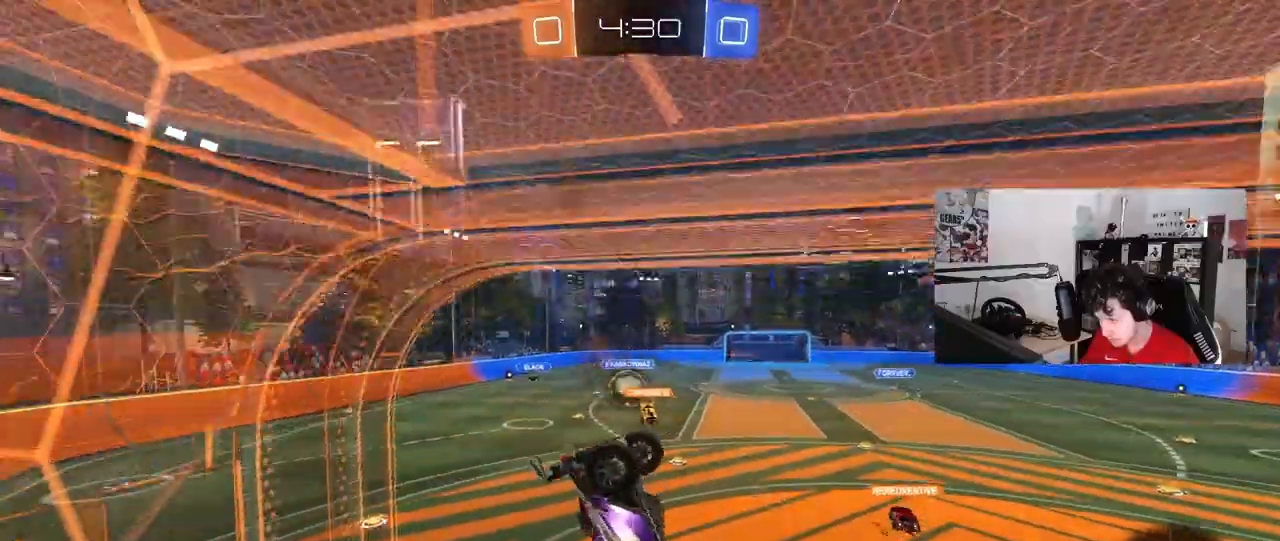
{"keys": ["a", "shift", "w"], "mouse": [], "mouse_move": "up", "events": [[133, "a", "down"], [217, "shift", "down"], [317, "a", "up"], [317, "s", "up"], [367, "a", "down"], [367, "d", "up"], [500, "w", "down"]]}
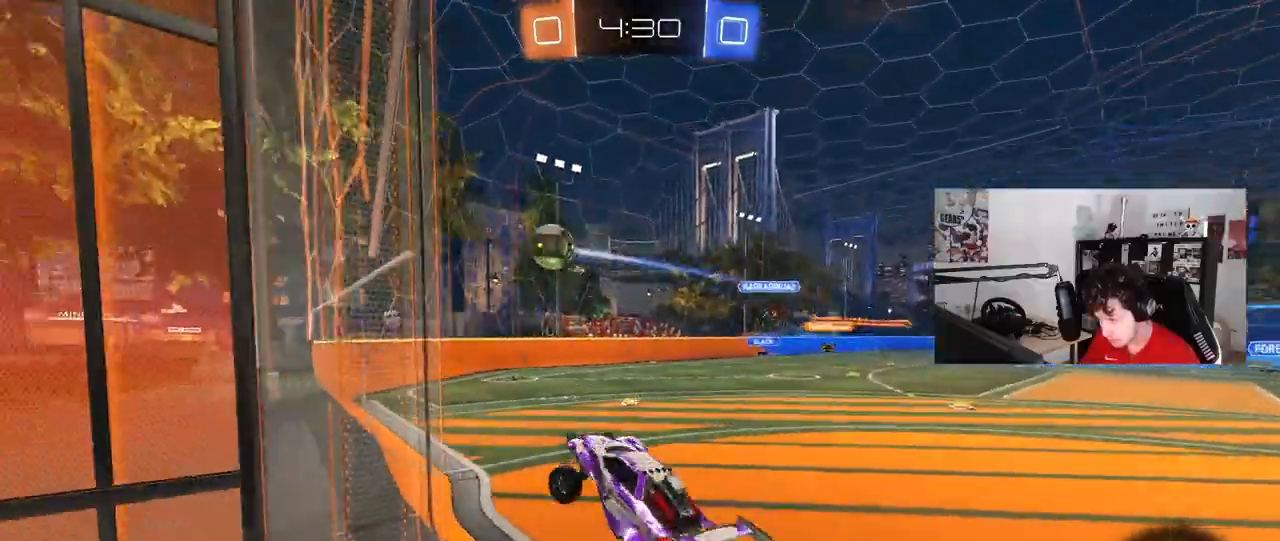
{"keys": ["d", "w"], "mouse": [], "mouse_move": "still", "events": [[50, "a", "up"], [50, "shift", "up"], [100, "mouse_right", "down"], [333, "d", "down"], [333, "mouse_right", "up"]]}
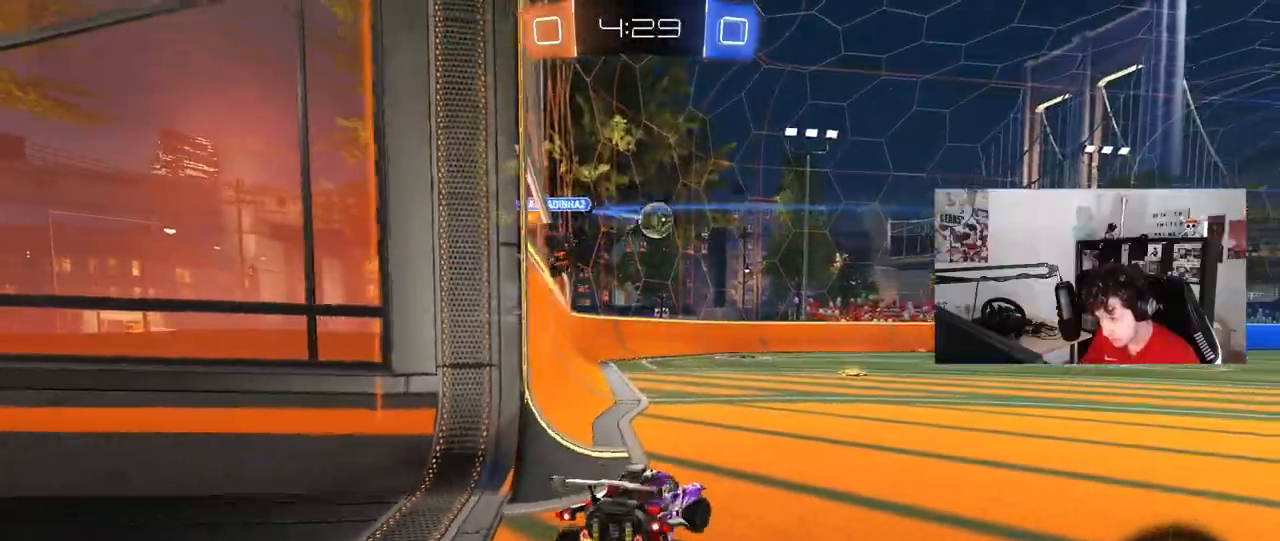
{"keys": ["d", "w"], "mouse": [], "mouse_move": "still", "events": [[17, "d", "up"], [150, "a", "down"], [483, "a", "up"], [483, "d", "down"]]}
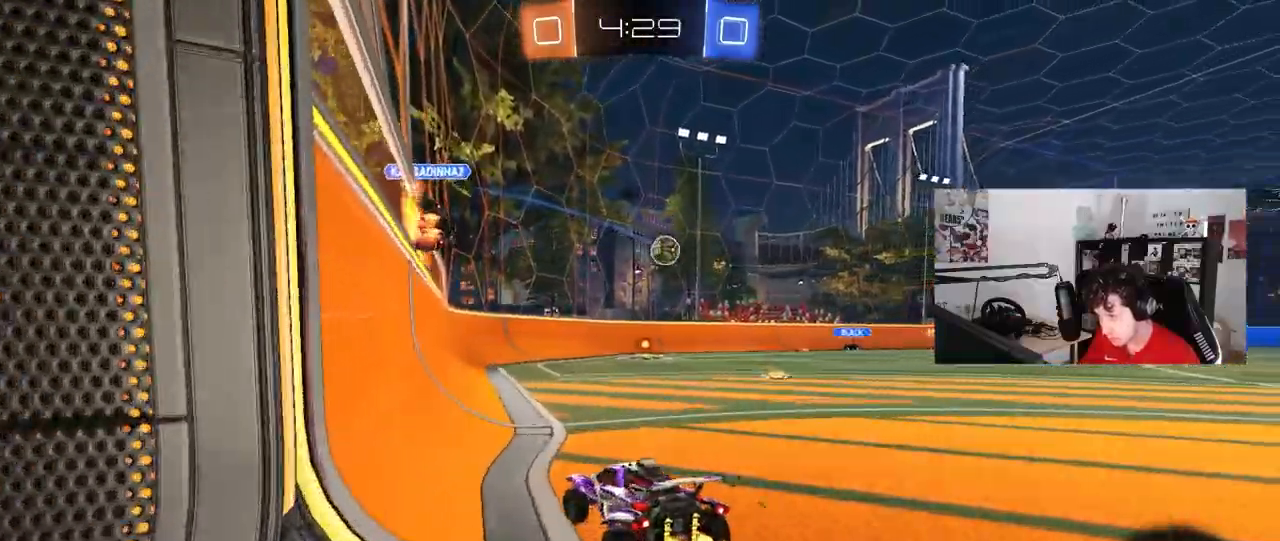
{"keys": ["a", "w"], "mouse": [], "mouse_move": "still", "events": [[33, "a", "down"], [33, "d", "up"], [83, "shift", "down"], [267, "shift", "up"]]}
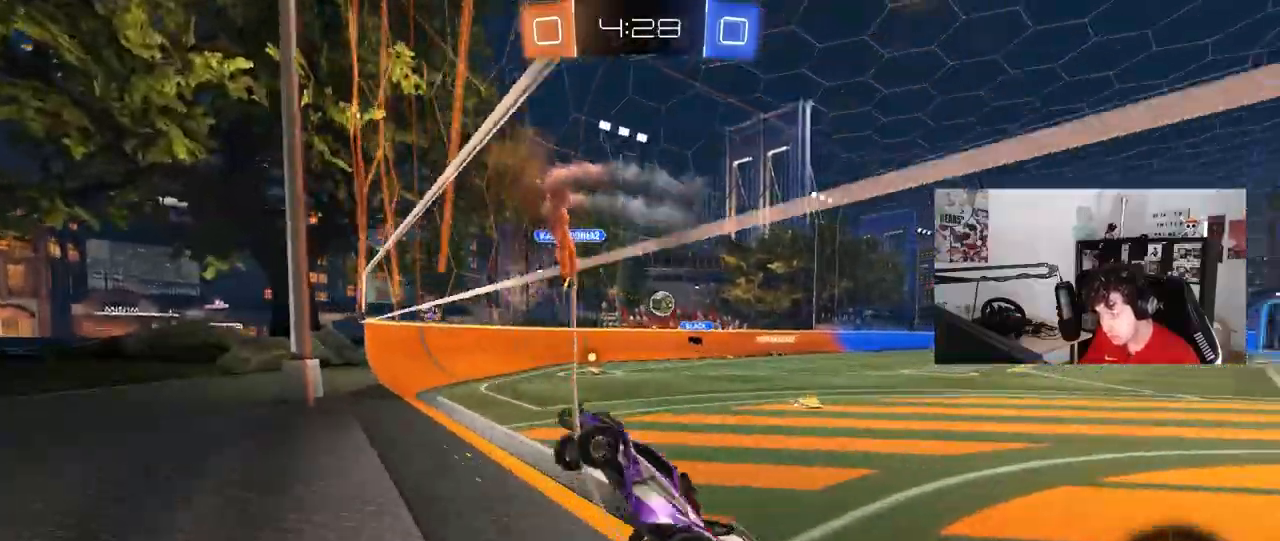
{"keys": ["w"], "mouse": [], "mouse_move": "still", "events": [[50, "shift", "down"], [150, "shift", "up"], [467, "a", "up"]]}
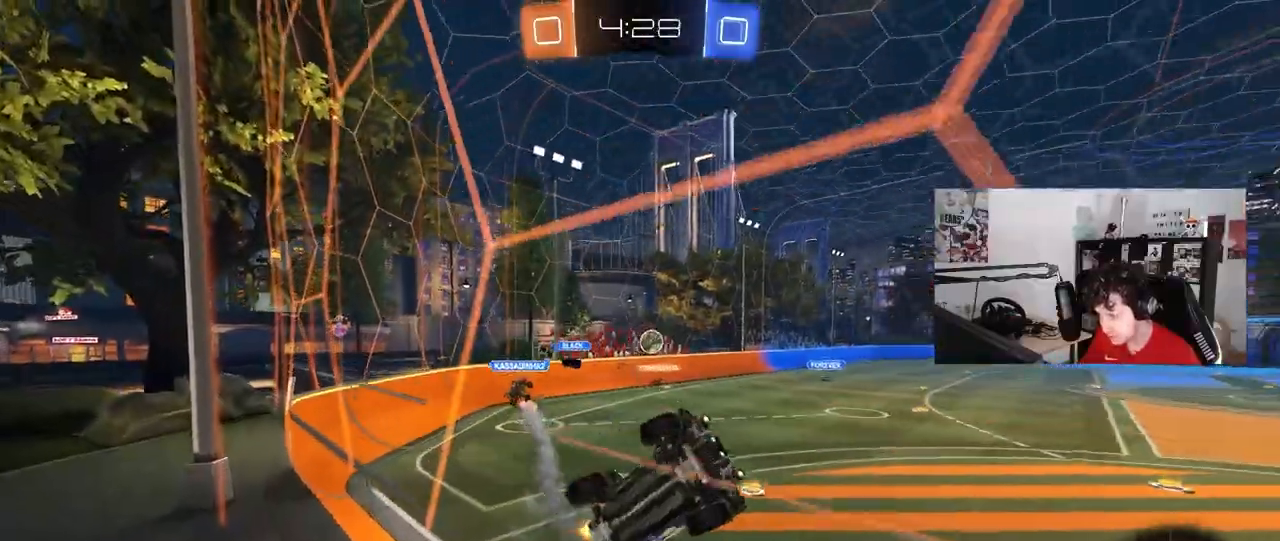
{"keys": [], "mouse": [], "mouse_move": "still", "events": [[17, "a", "down"], [167, "w", "up"], [200, "s", "down"], [400, "a", "up"], [400, "d", "down"], [483, "d", "up"], [483, "s", "up"]]}
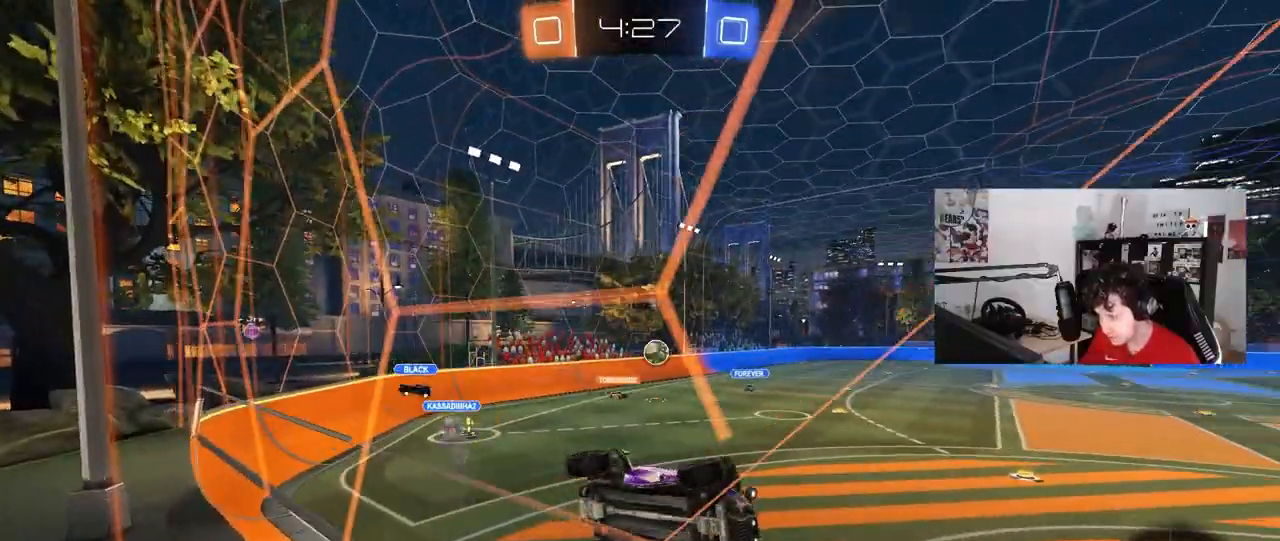
{"keys": ["d", "w"], "mouse": [], "mouse_move": "still", "events": [[83, "w", "down"], [183, "a", "down"], [317, "a", "up"], [417, "d", "down"]]}
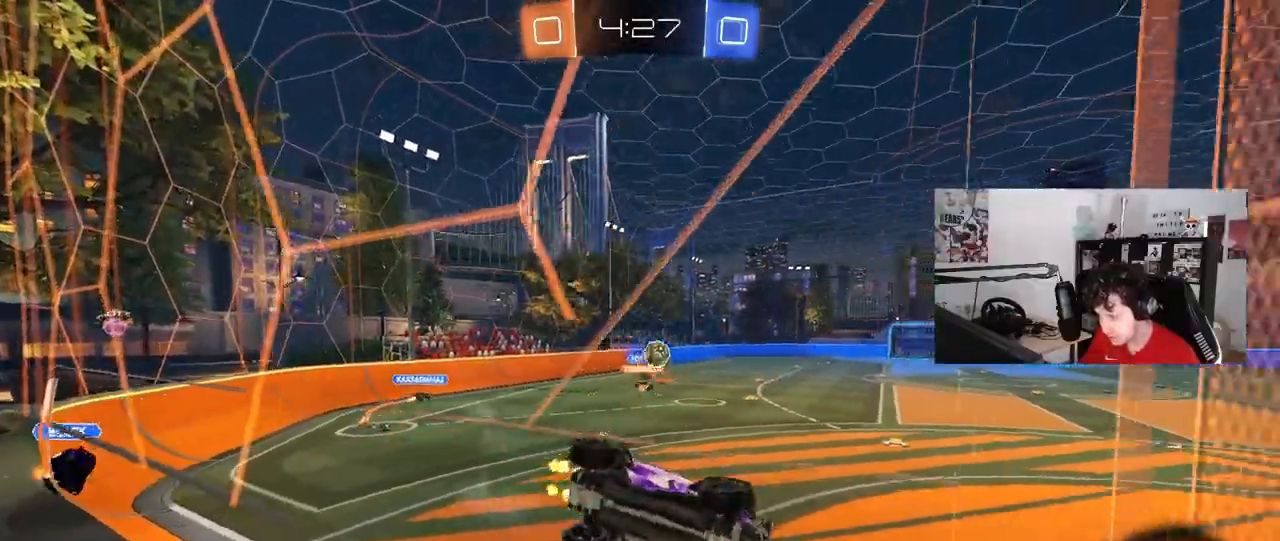
{"keys": [], "mouse": [], "mouse_move": "still", "events": [[50, "d", "up"], [183, "d", "down"], [283, "d", "up"], [333, "a", "down"], [433, "a", "up"], [433, "w", "up"]]}
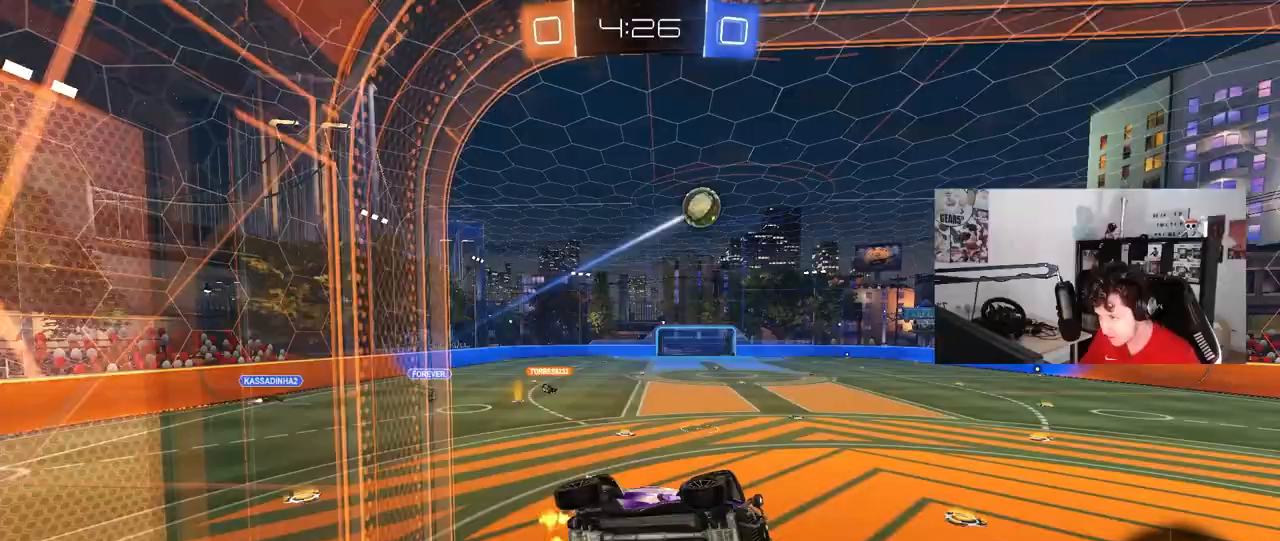
{"keys": ["d", "shift"], "mouse": [], "mouse_move": "still", "events": [[67, "d", "down"], [67, "s", "down"], [250, "a", "down"], [300, "d", "up"], [350, "a", "up"], [350, "d", "down"], [350, "shift", "down"], [400, "s", "up"]]}
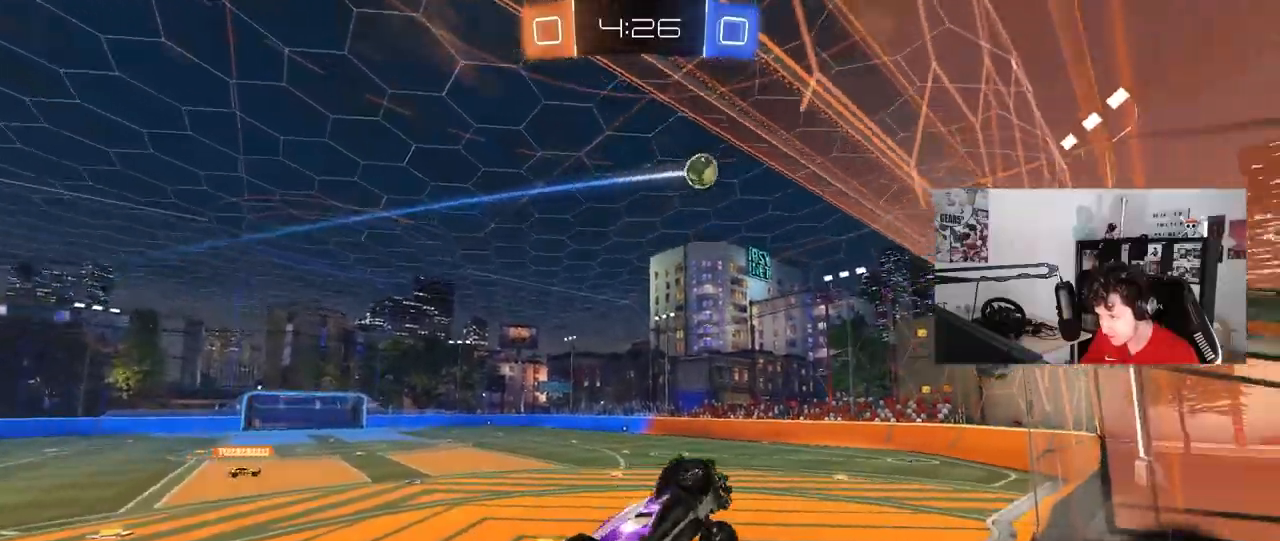
{"keys": ["w"], "mouse": [], "mouse_move": "still", "events": [[183, "shift", "up"], [217, "a", "down"], [217, "d", "up"], [467, "w", "down"], [500, "a", "up"]]}
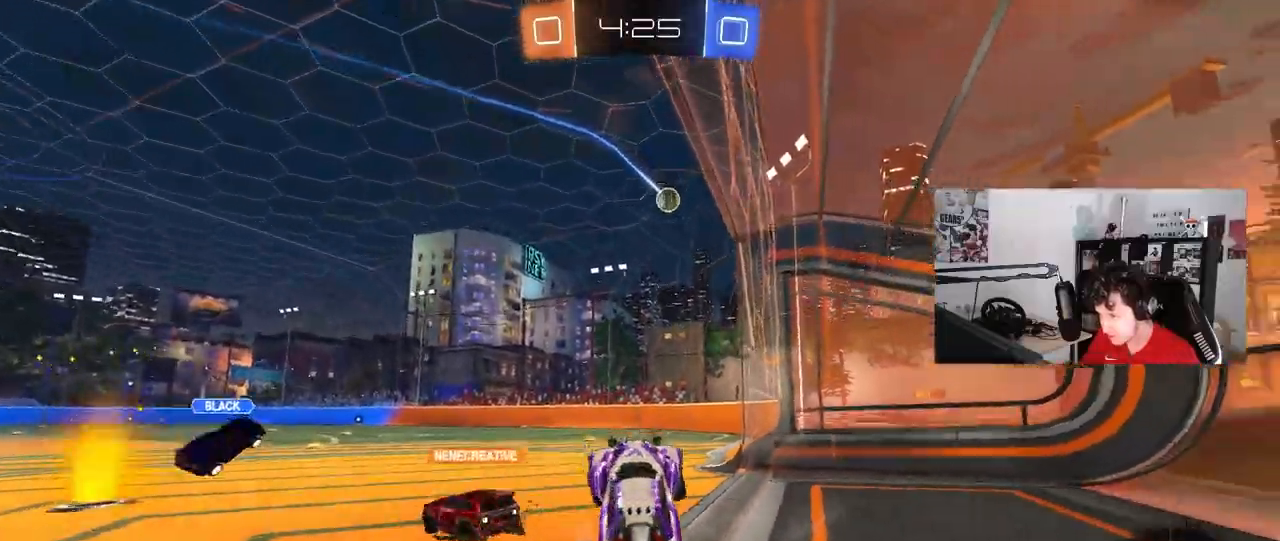
{"keys": ["w"], "mouse": [], "mouse_move": "still", "events": [[50, "mouse_right", "down"], [200, "mouse_right", "up"], [383, "d", "down"], [467, "d", "up"]]}
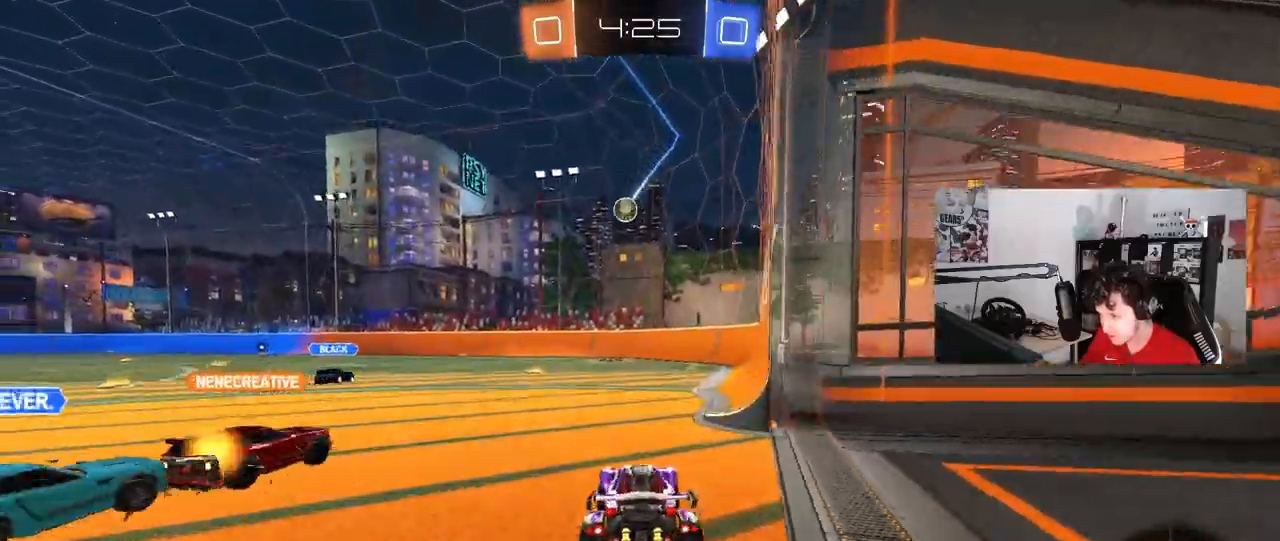
{"keys": ["w"], "mouse": [], "mouse_move": "still", "events": [[17, "a", "down"], [67, "a", "up"], [117, "d", "down"], [200, "d", "up"]]}